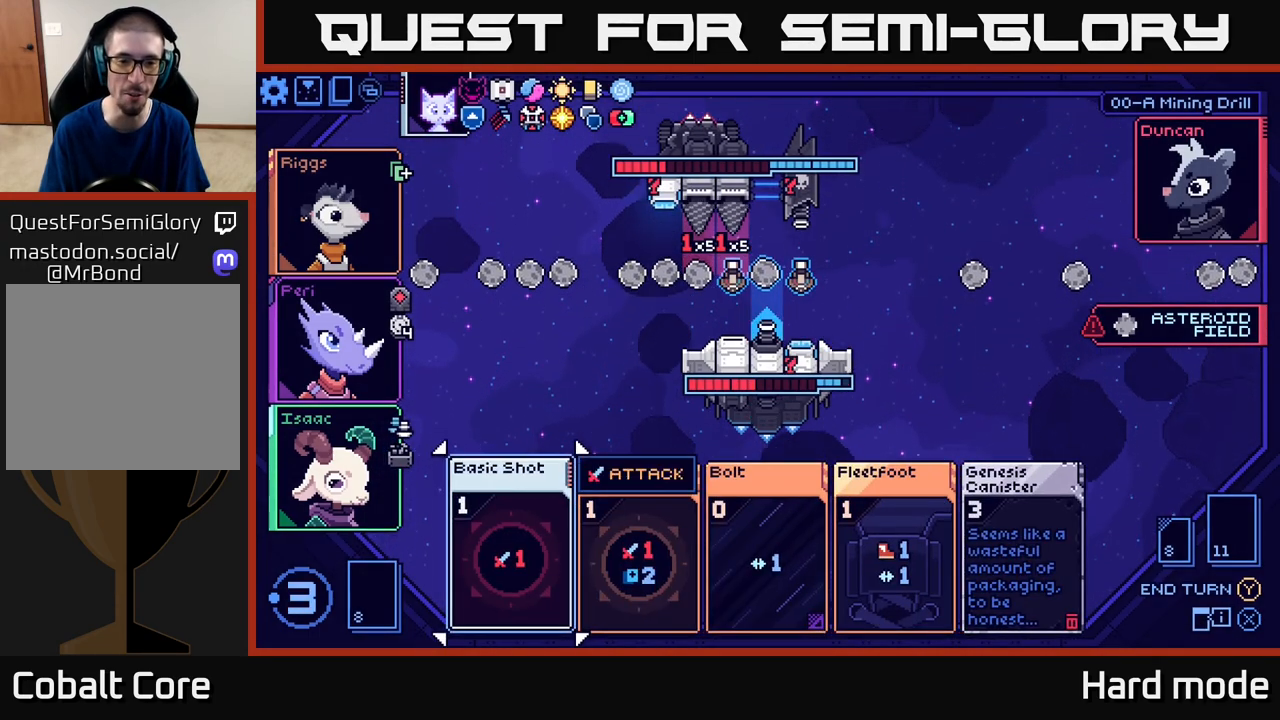
Gameplay with a controller (Xbox layout); each line is a JSON object with the inputs held at the frame after it. "events" lists button and stick changes between this image and that frame as [ms after this image, input, new state], when the widget could be followed in between. Not read: right_stick.
{"buttons": [], "left_stick": "center", "events": [[217, "left_stick", "right"], [400, "left_stick", "center"]]}
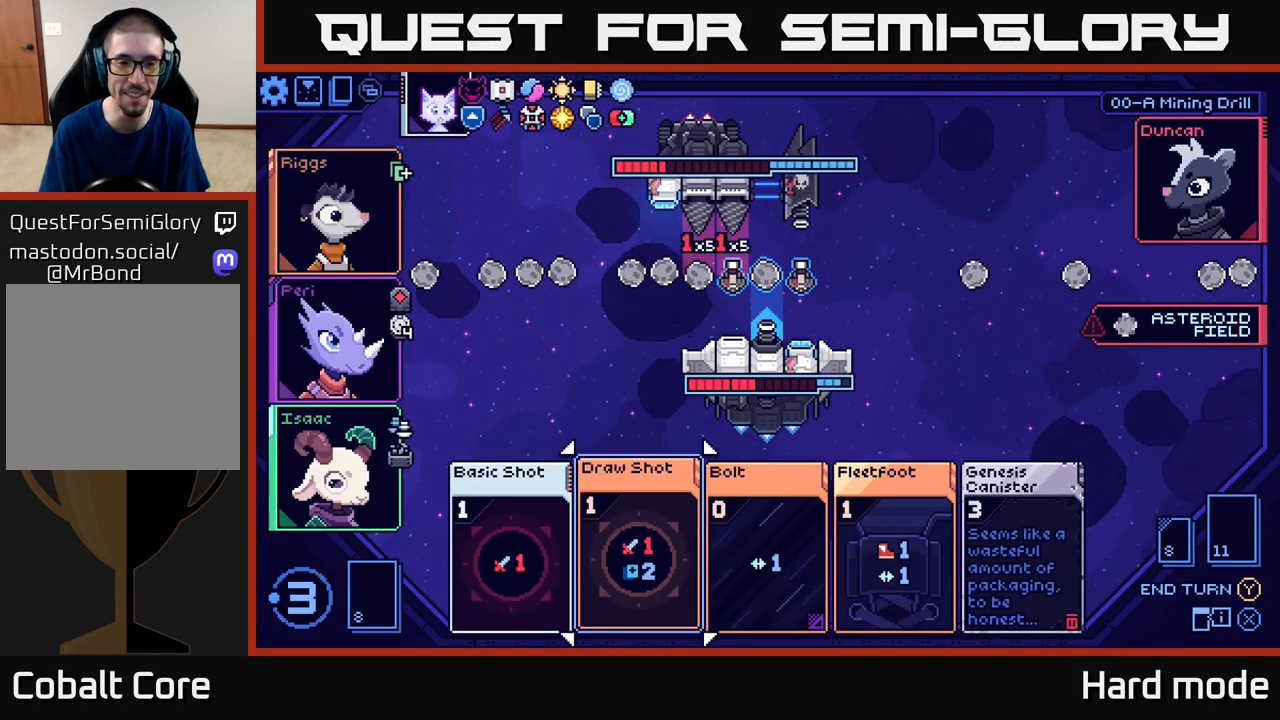
{"buttons": [], "left_stick": "right", "events": [[367, "left_stick", "right"]]}
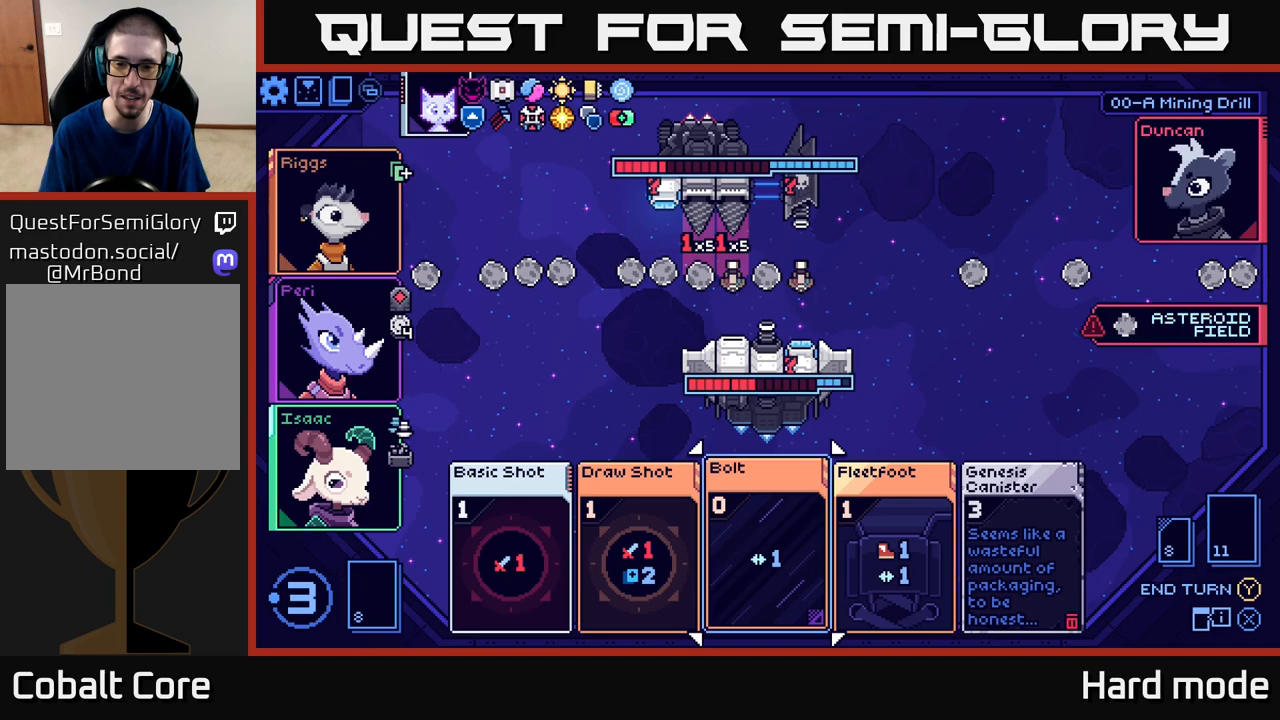
{"buttons": [], "left_stick": "center", "events": [[33, "left_stick", "center"]]}
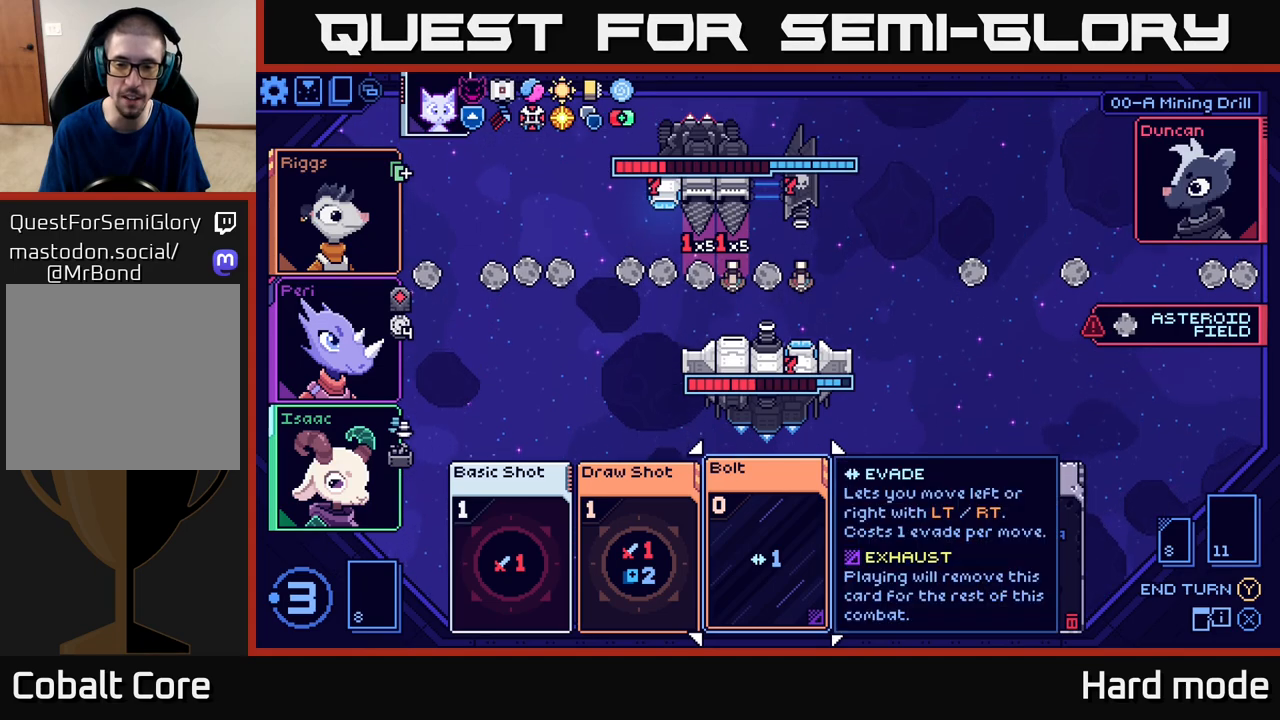
{"buttons": [], "left_stick": "right", "events": [[167, "left_stick", "right"], [333, "left_stick", "center"], [467, "left_stick", "right"]]}
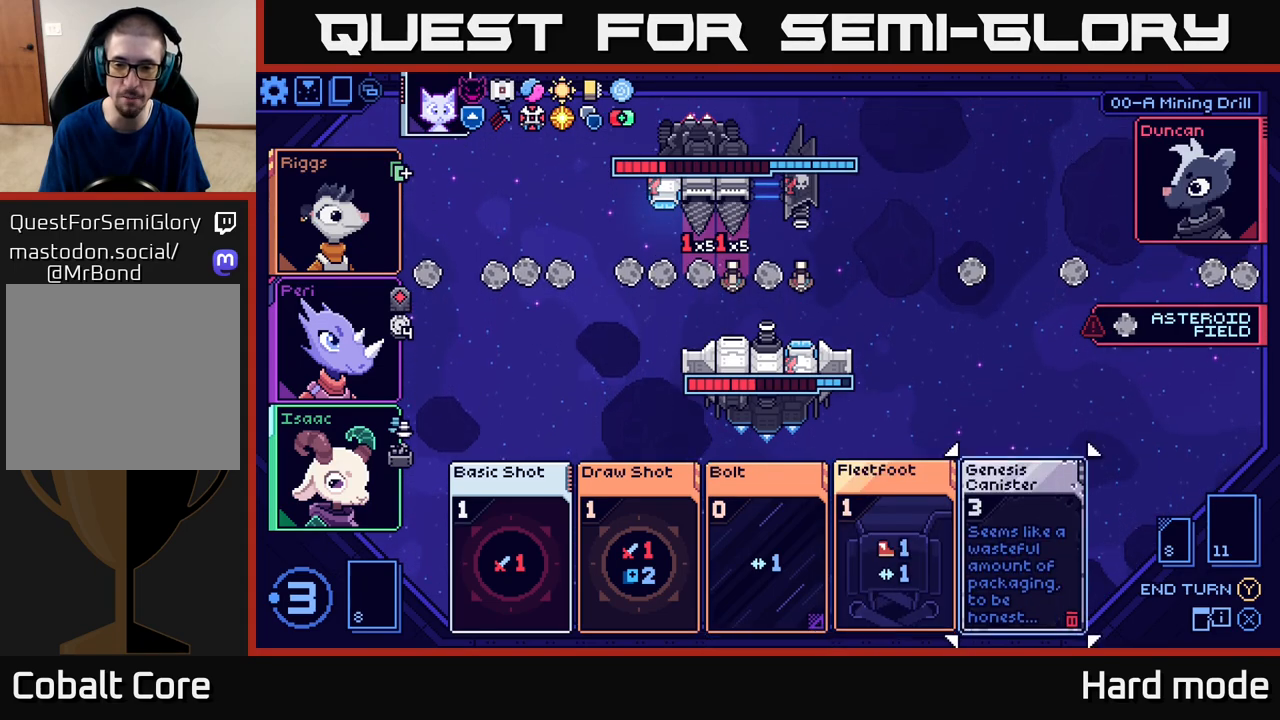
{"buttons": [], "left_stick": "center", "events": [[117, "left_stick", "center"]]}
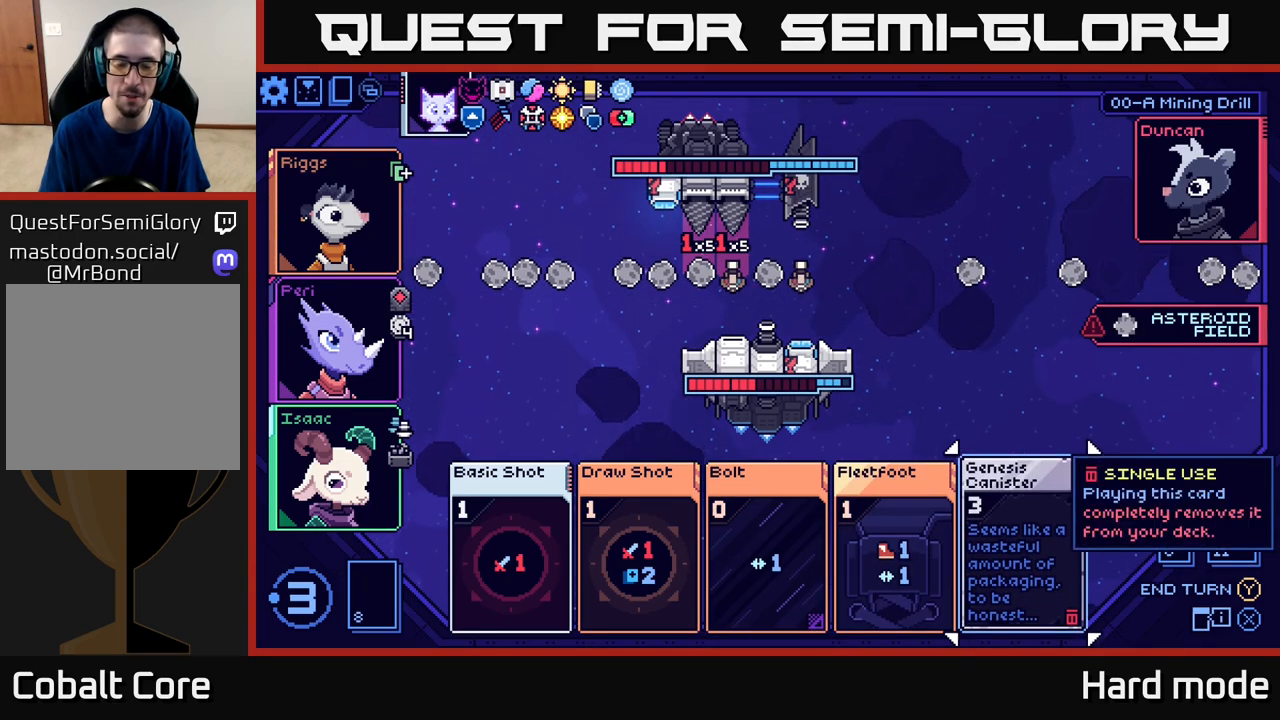
{"buttons": [], "left_stick": "center", "events": []}
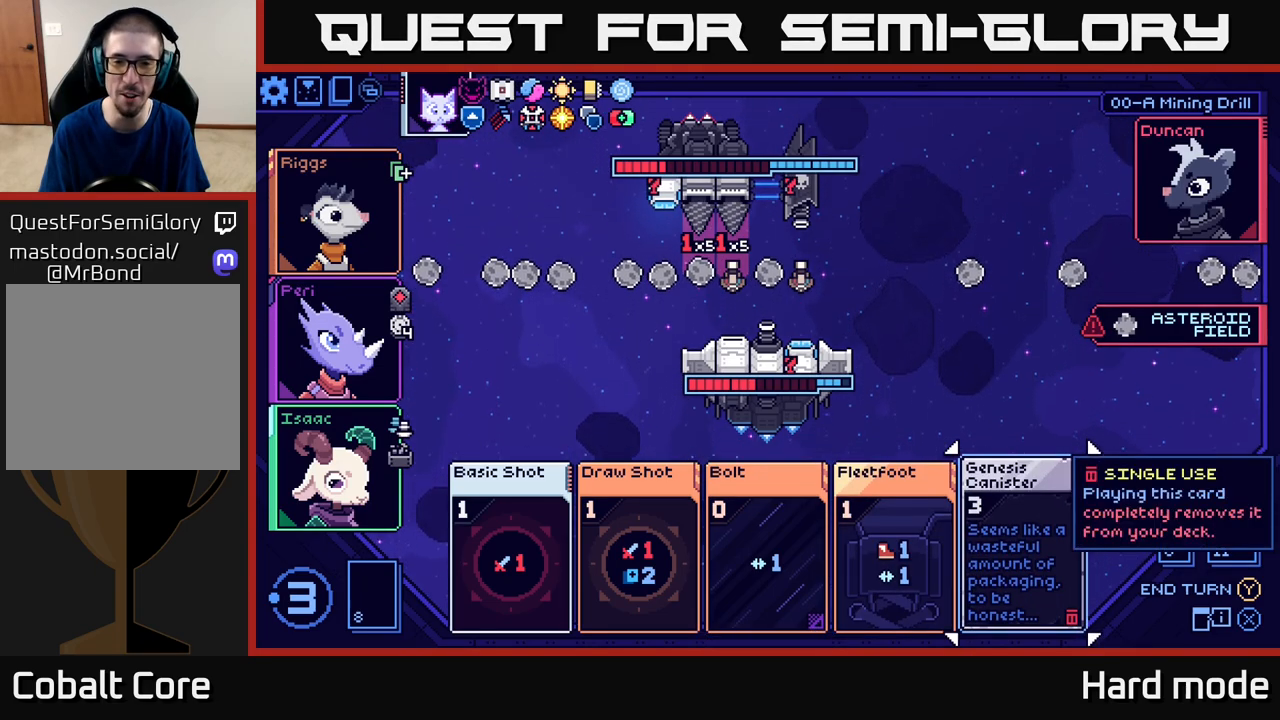
{"buttons": [], "left_stick": "center", "events": []}
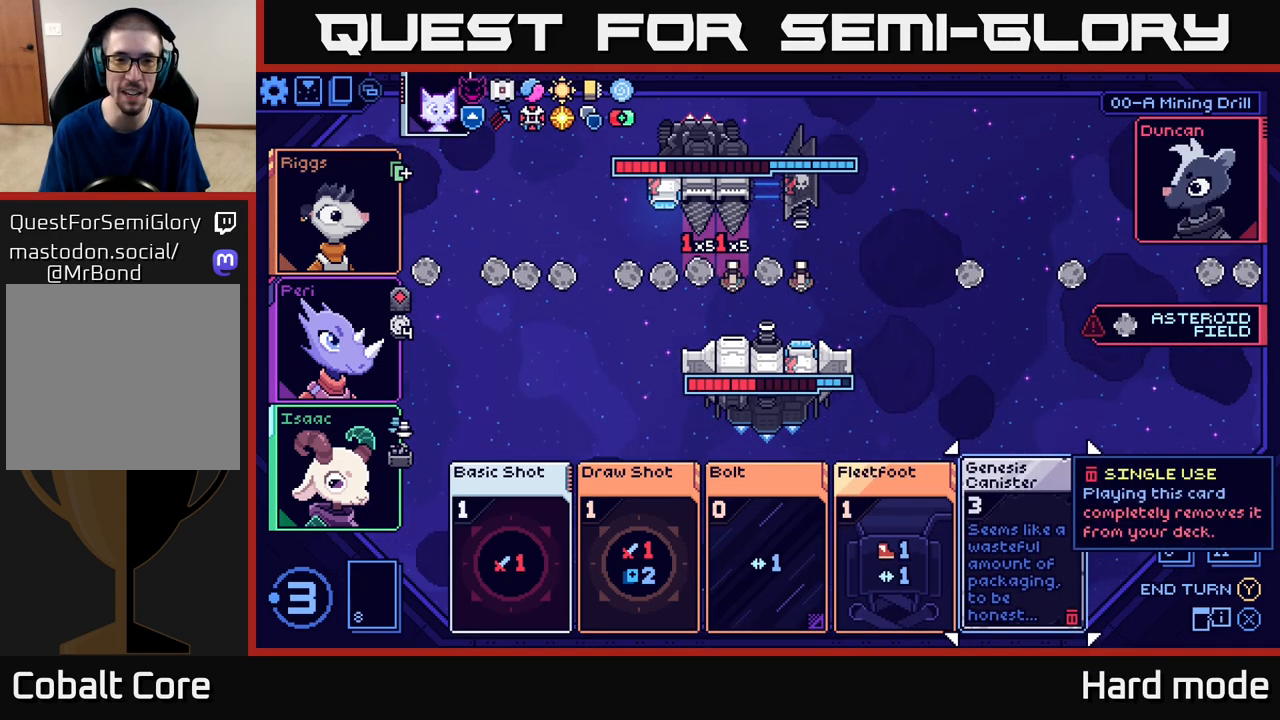
{"buttons": [], "left_stick": "center", "events": []}
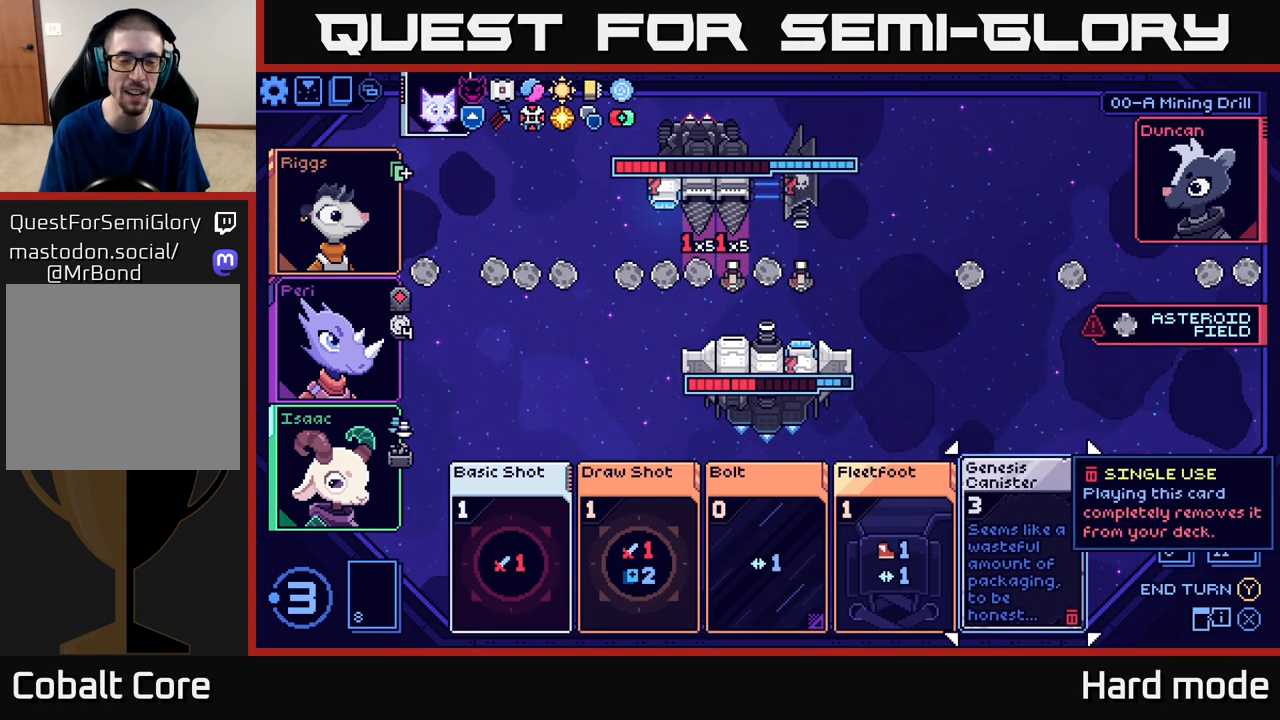
{"buttons": [], "left_stick": "center", "events": []}
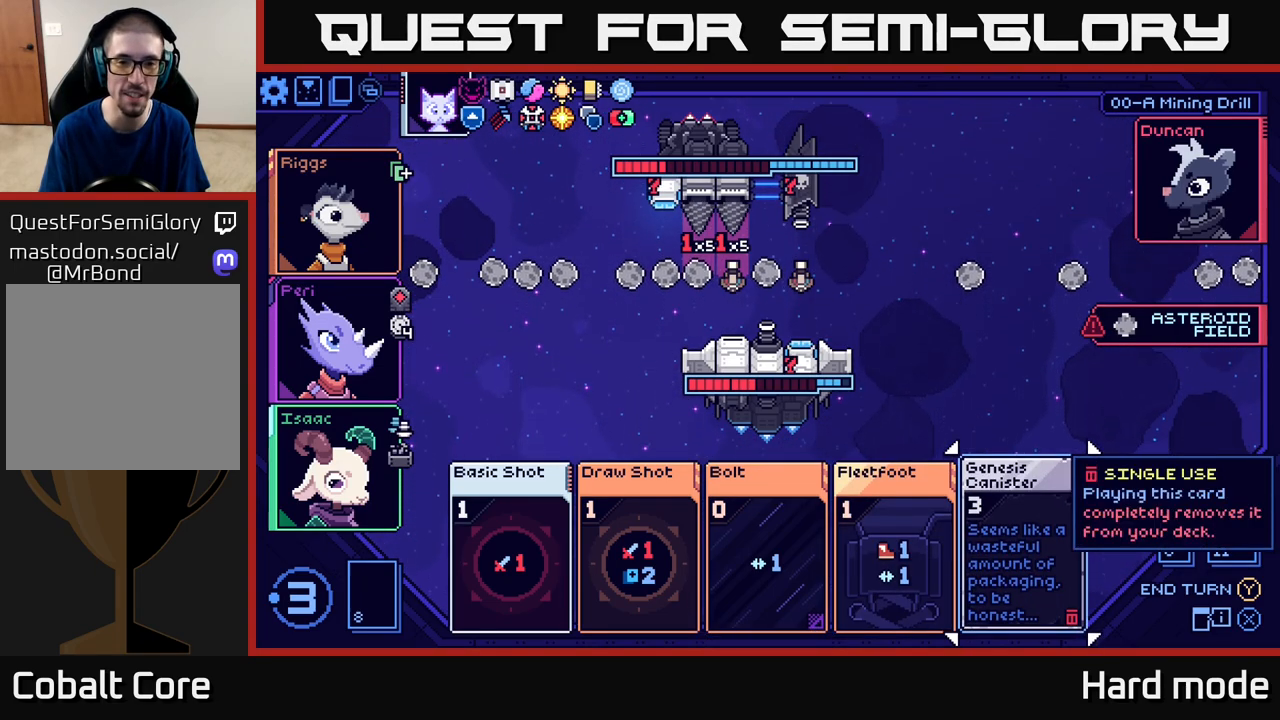
{"buttons": [], "left_stick": "center", "events": []}
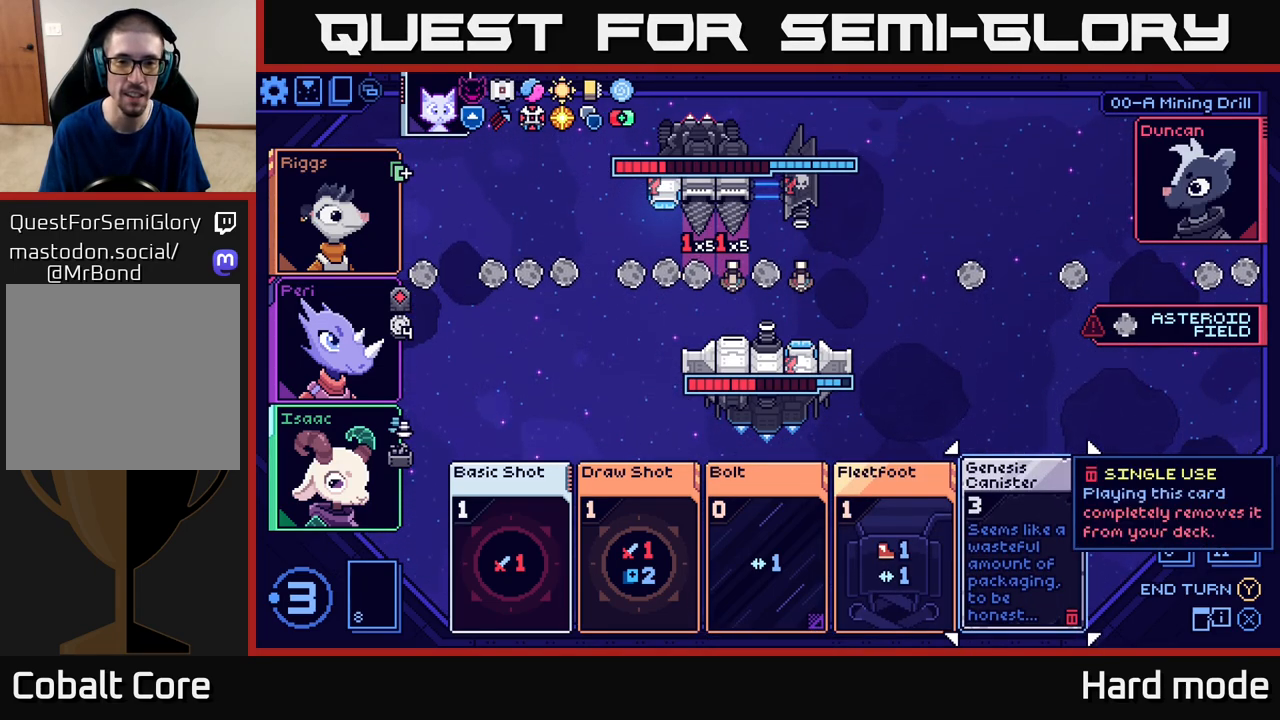
{"buttons": [], "left_stick": "center", "events": []}
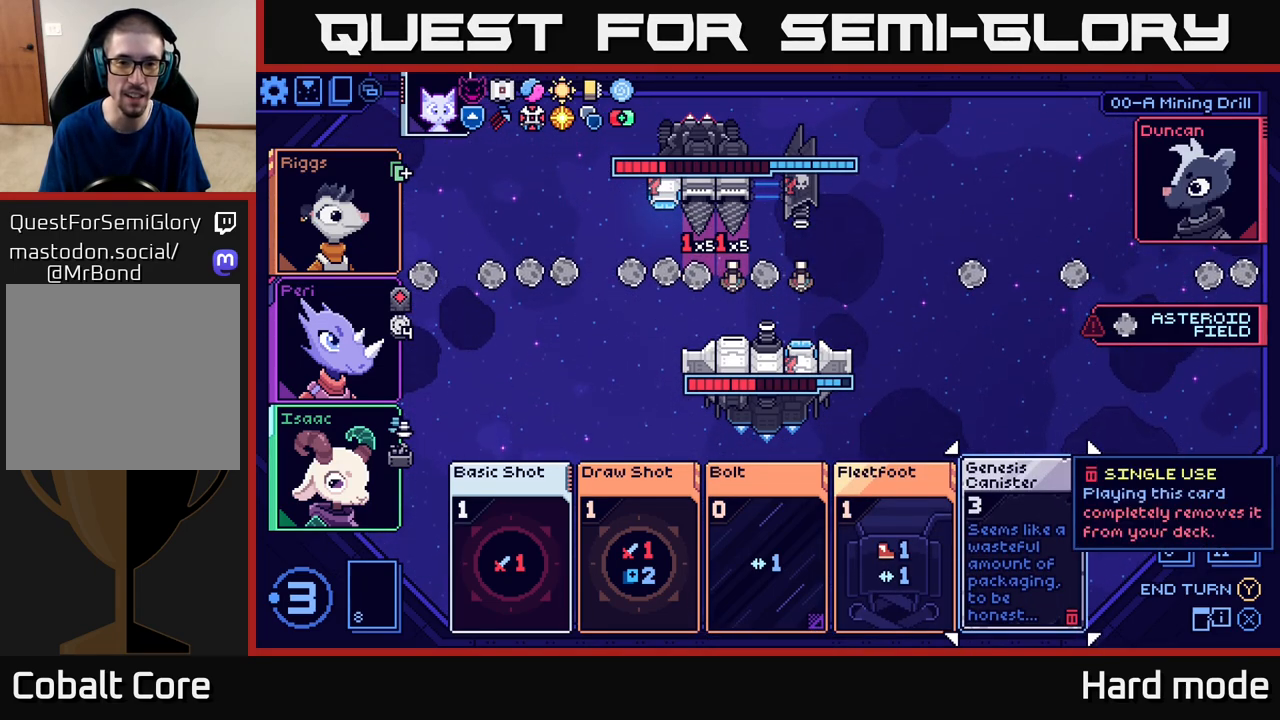
{"buttons": [], "left_stick": "center", "events": []}
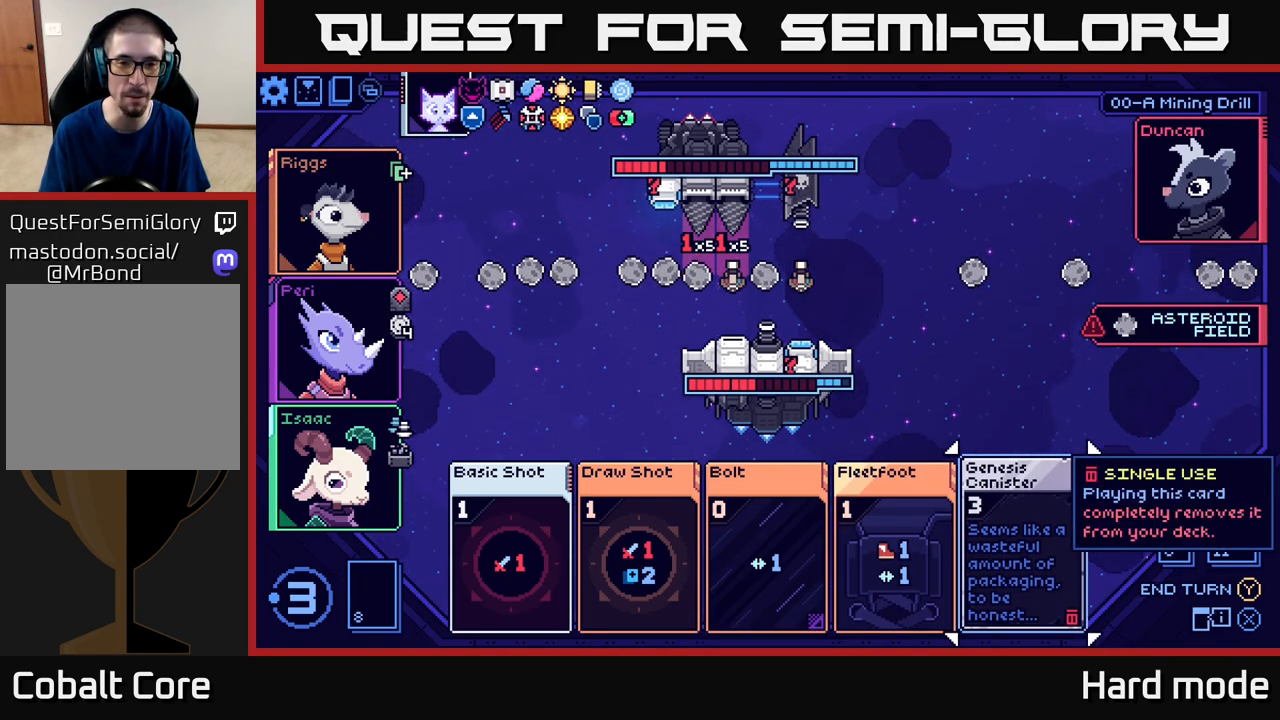
{"buttons": [], "left_stick": "center", "events": []}
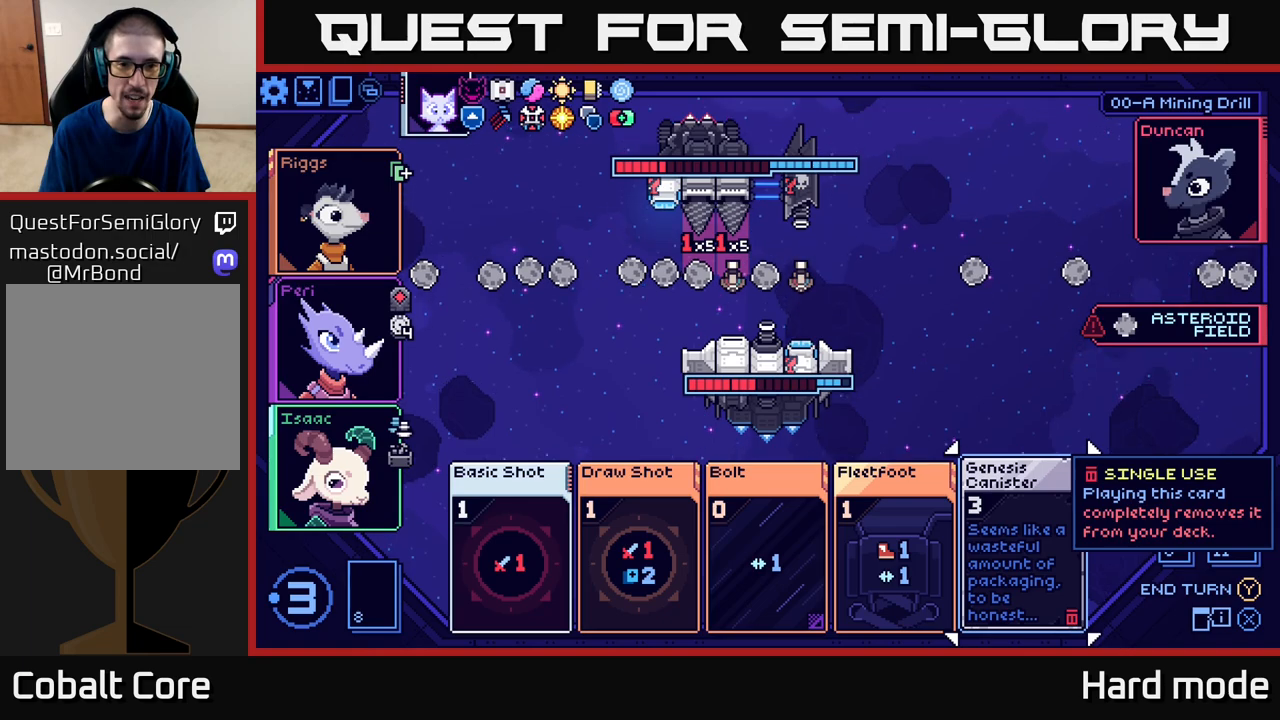
{"buttons": [], "left_stick": "left", "events": [[350, "left_stick", "left"]]}
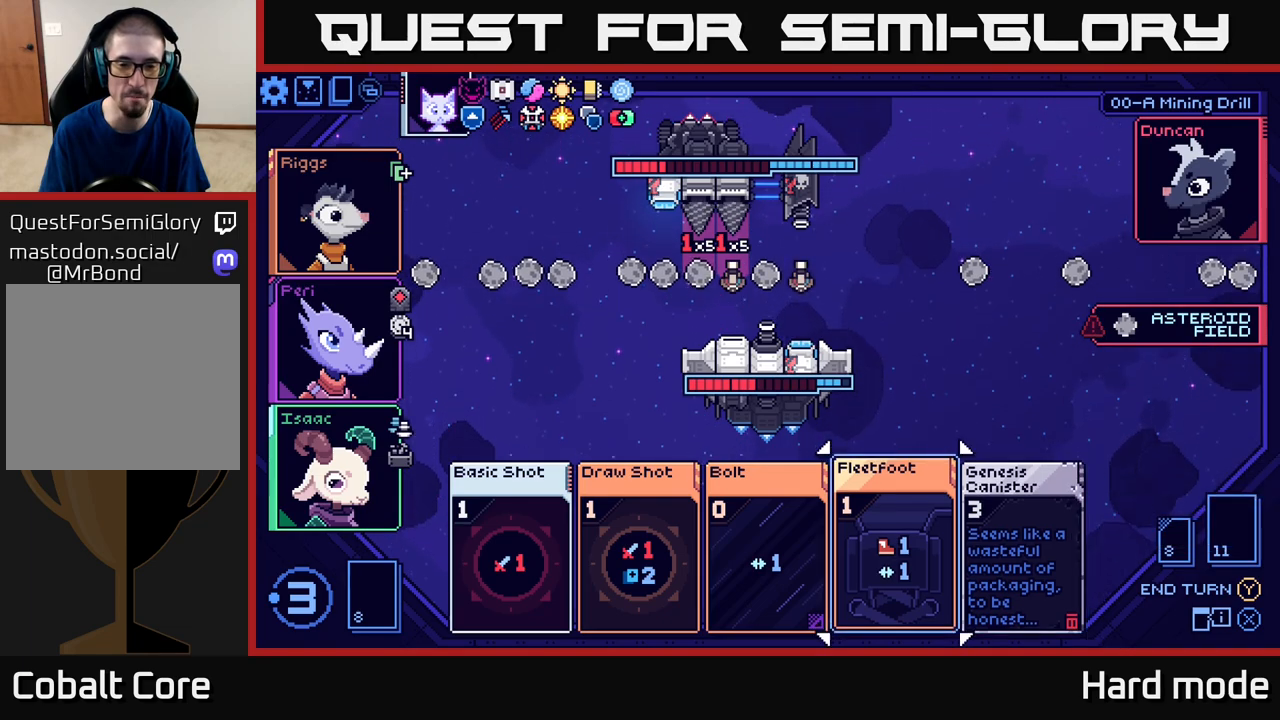
{"buttons": [], "left_stick": "center", "events": [[17, "left_stick", "center"]]}
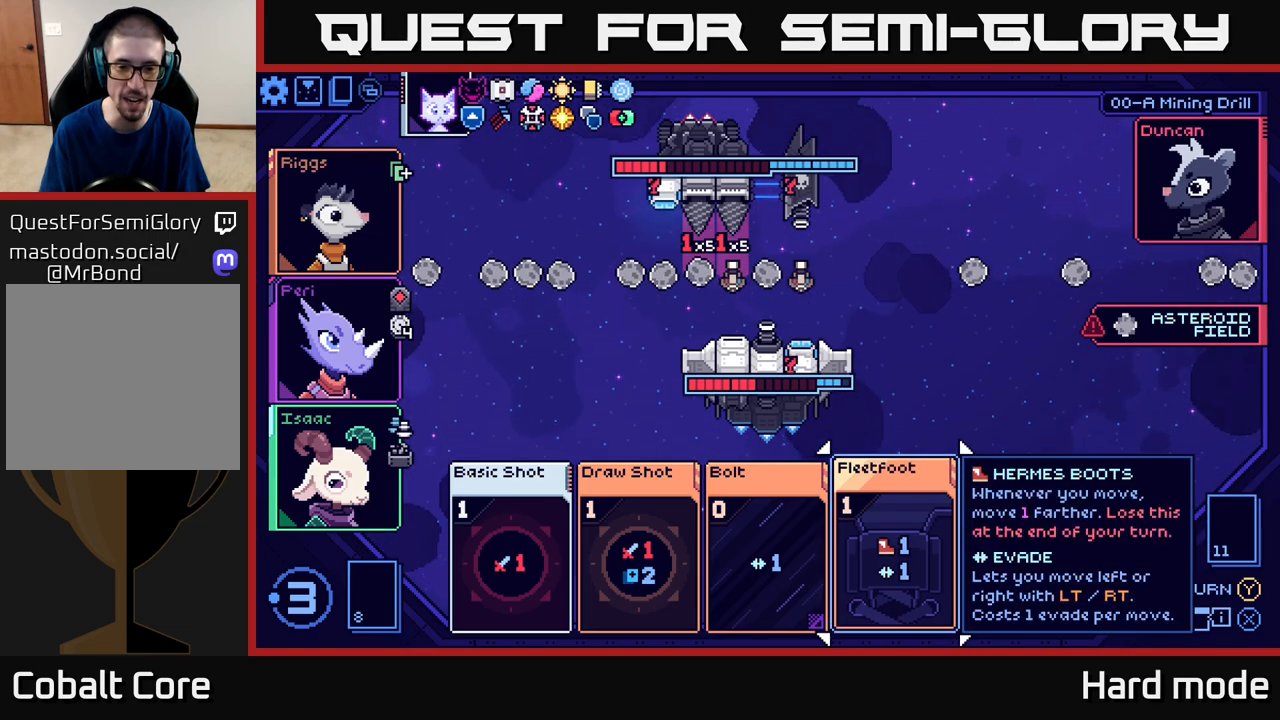
{"buttons": [], "left_stick": "left", "events": [[500, "left_stick", "left"]]}
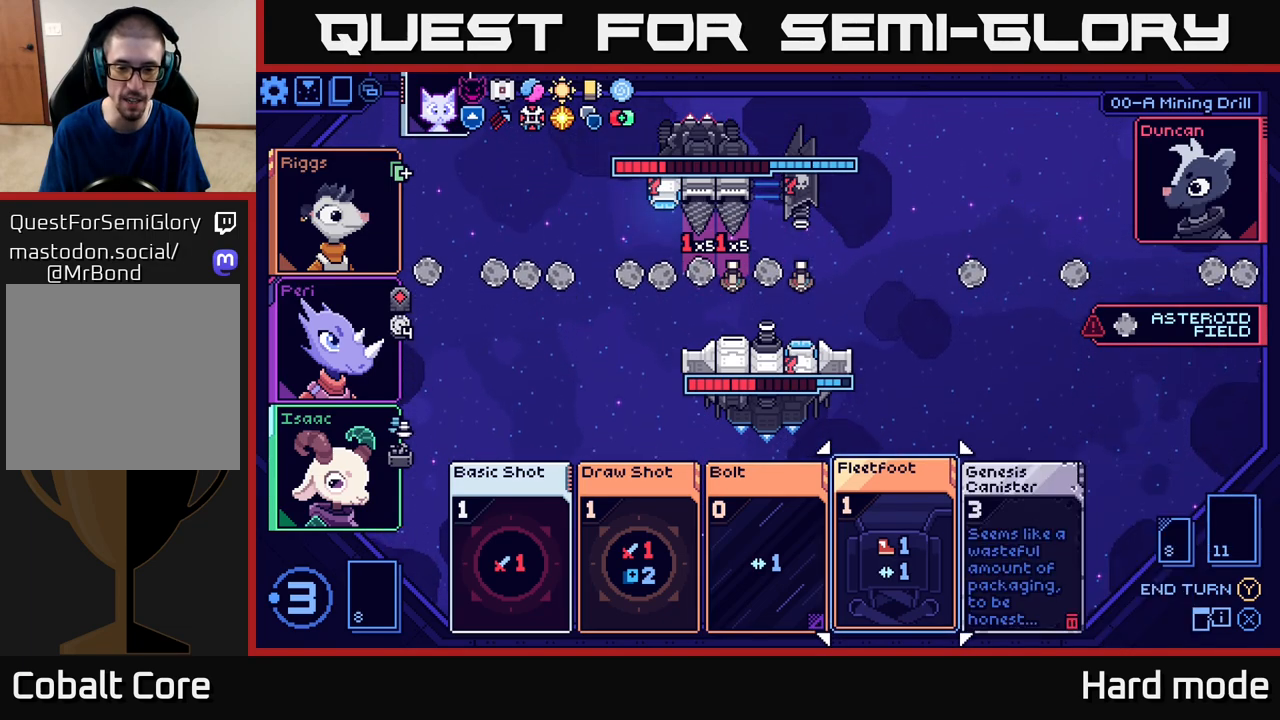
{"buttons": [], "left_stick": "center", "events": [[150, "left_stick", "center"]]}
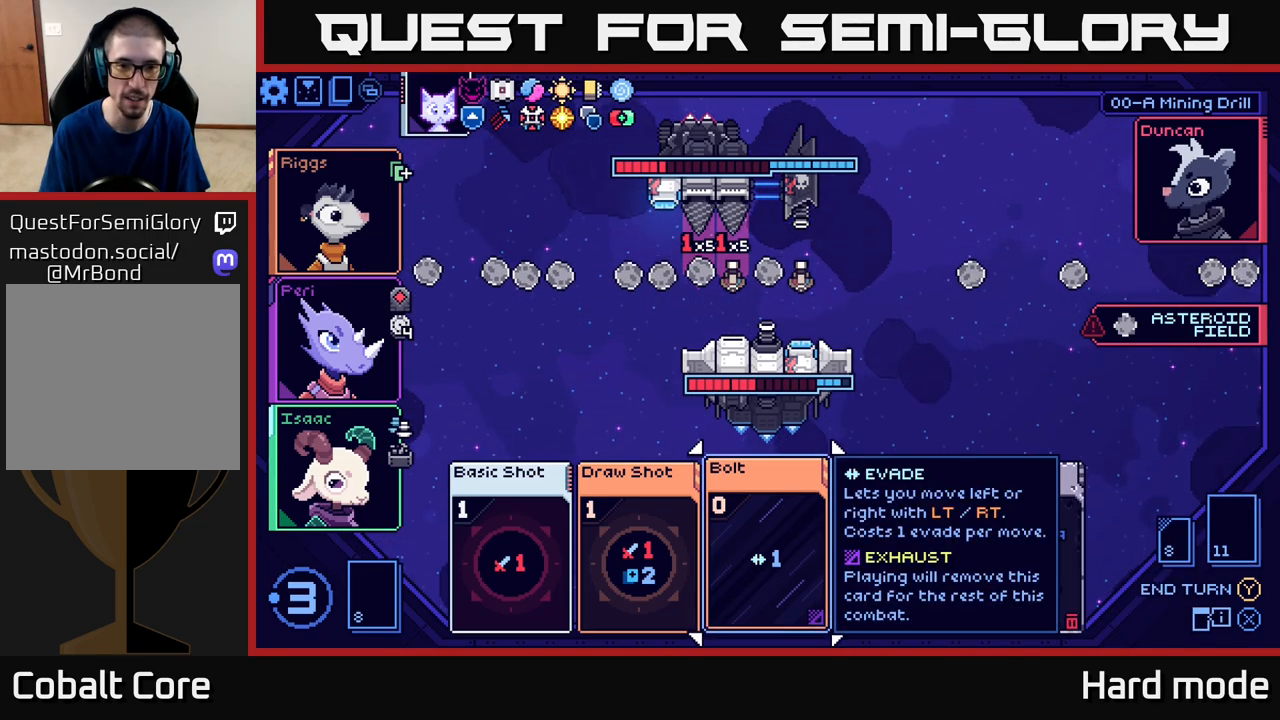
{"buttons": [], "left_stick": "right", "events": [[383, "left_stick", "right"]]}
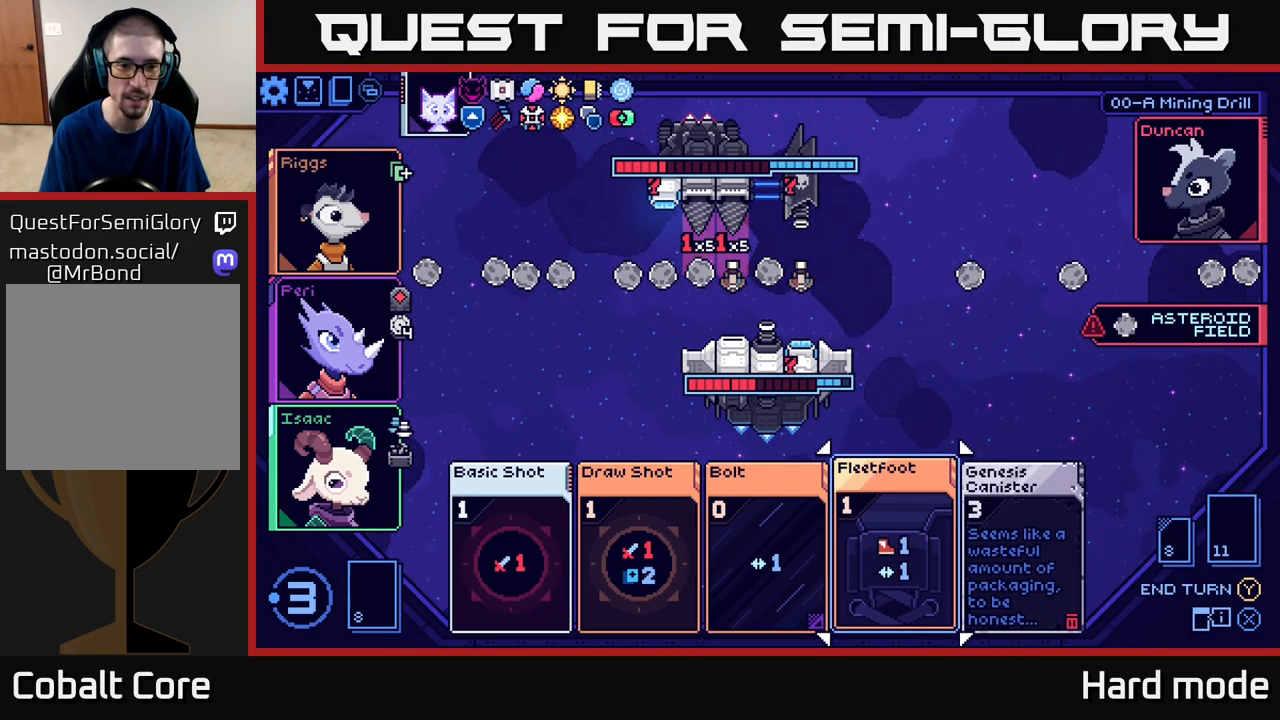
{"buttons": [], "left_stick": "center", "events": [[83, "left_stick", "center"]]}
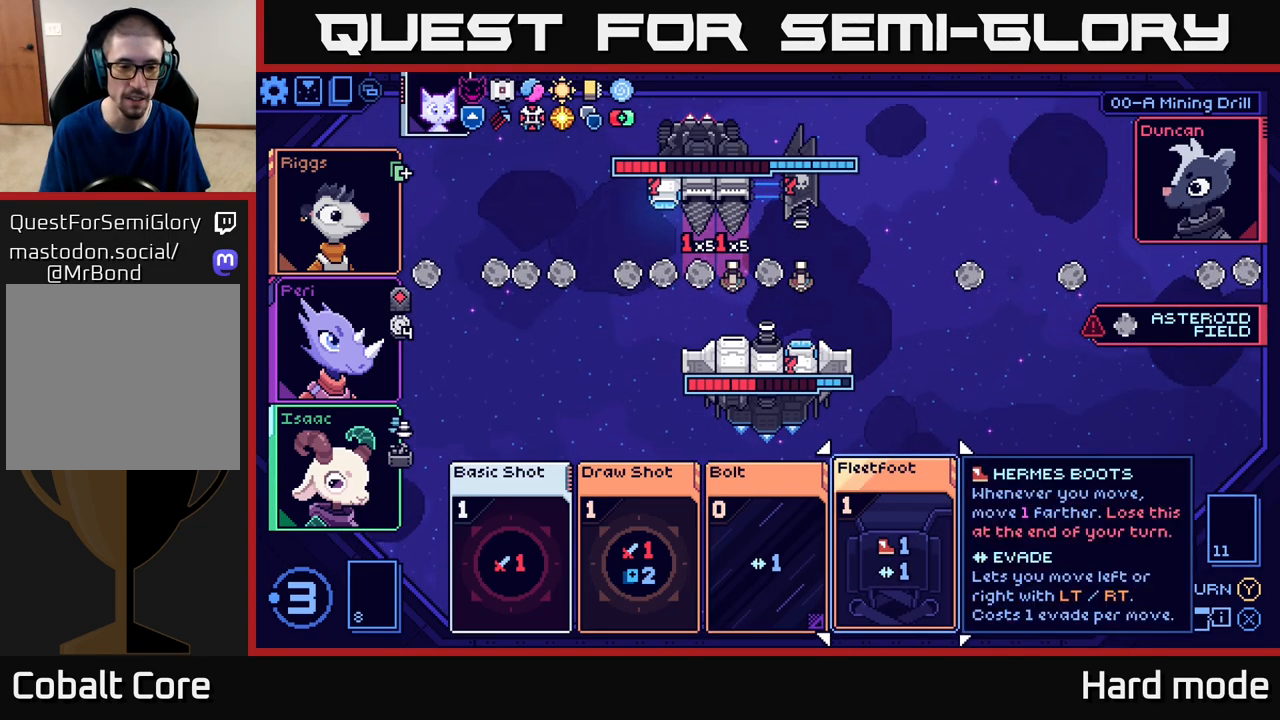
{"buttons": [], "left_stick": "center", "events": [[300, "left_stick", "left"], [483, "left_stick", "center"]]}
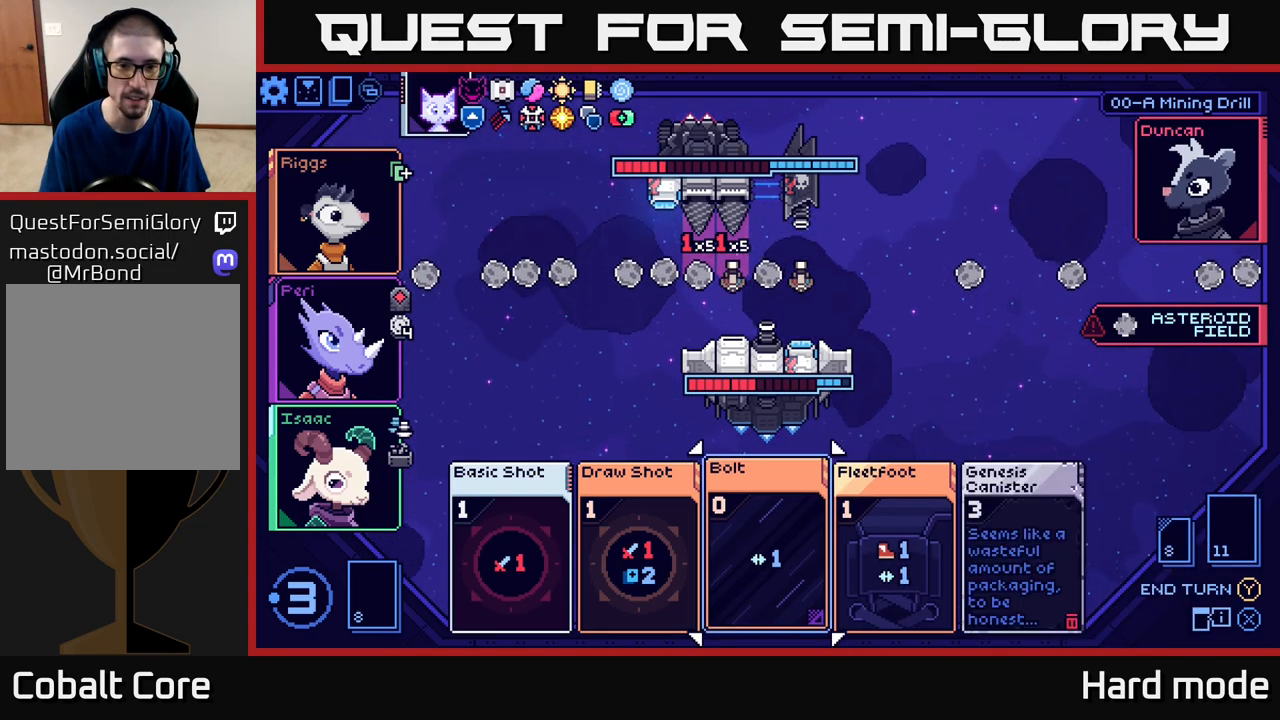
{"buttons": [], "left_stick": "center", "events": []}
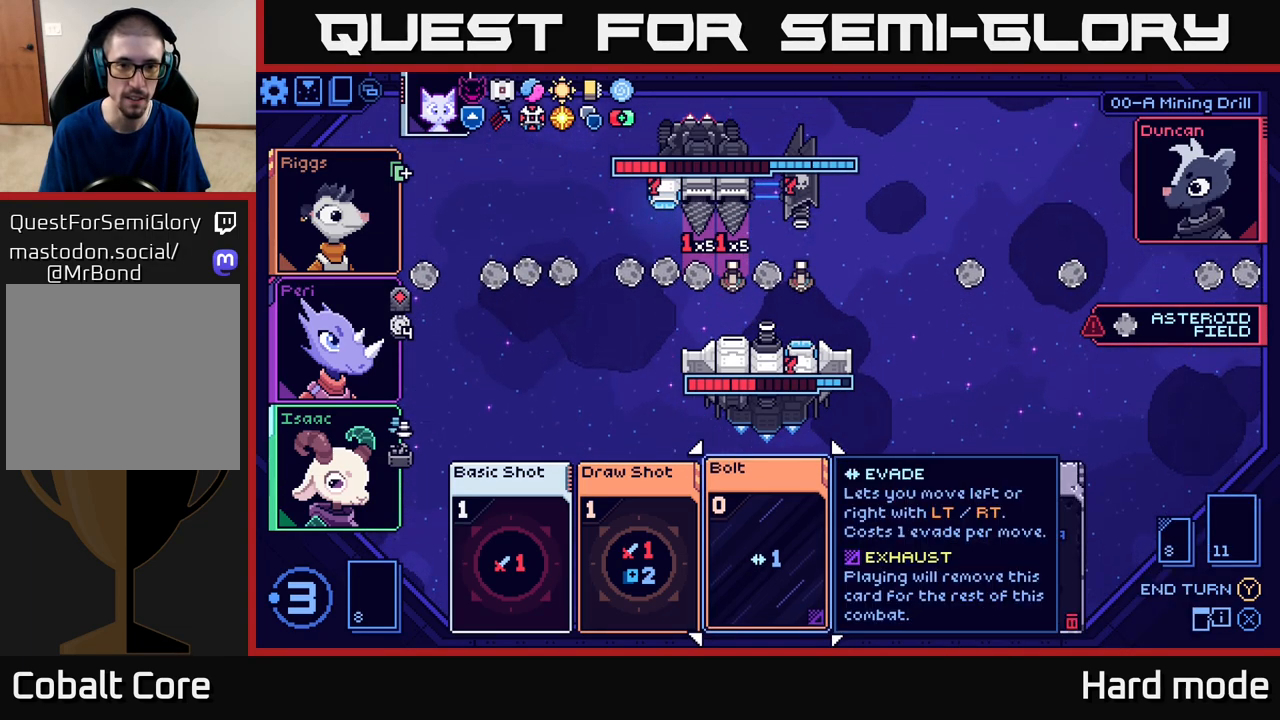
{"buttons": [], "left_stick": "center", "events": []}
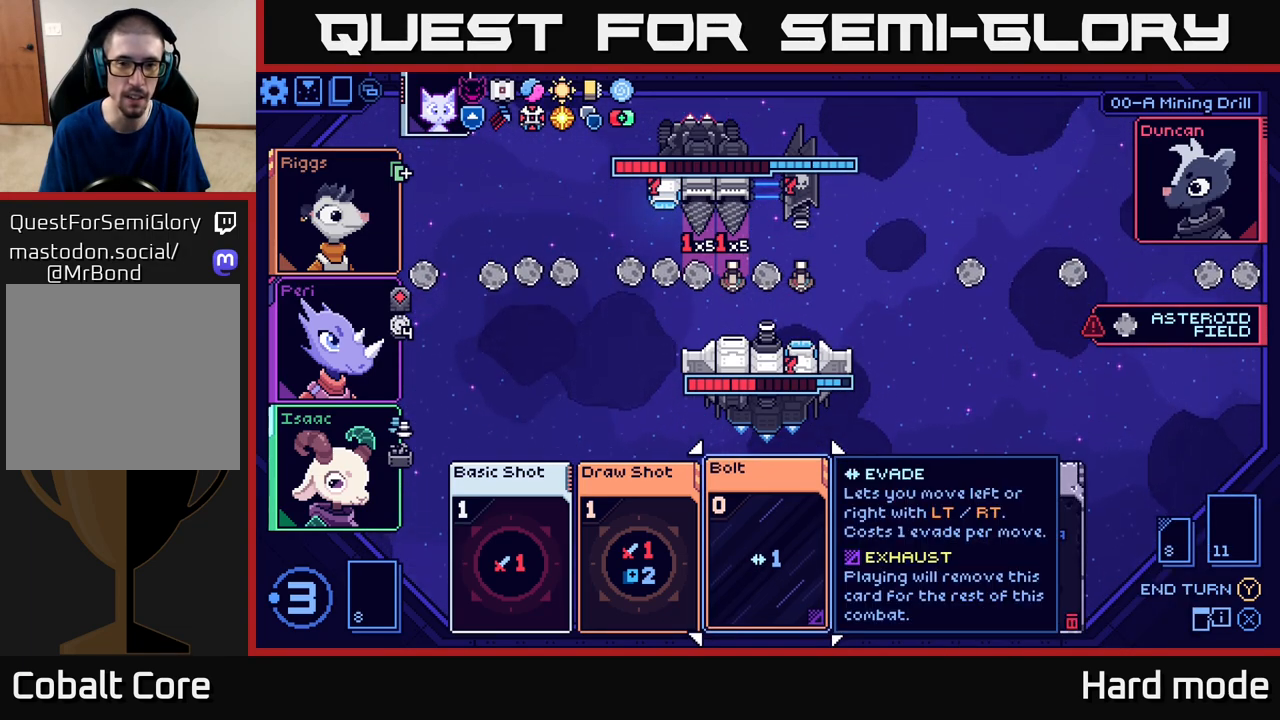
{"buttons": [], "left_stick": "center", "events": []}
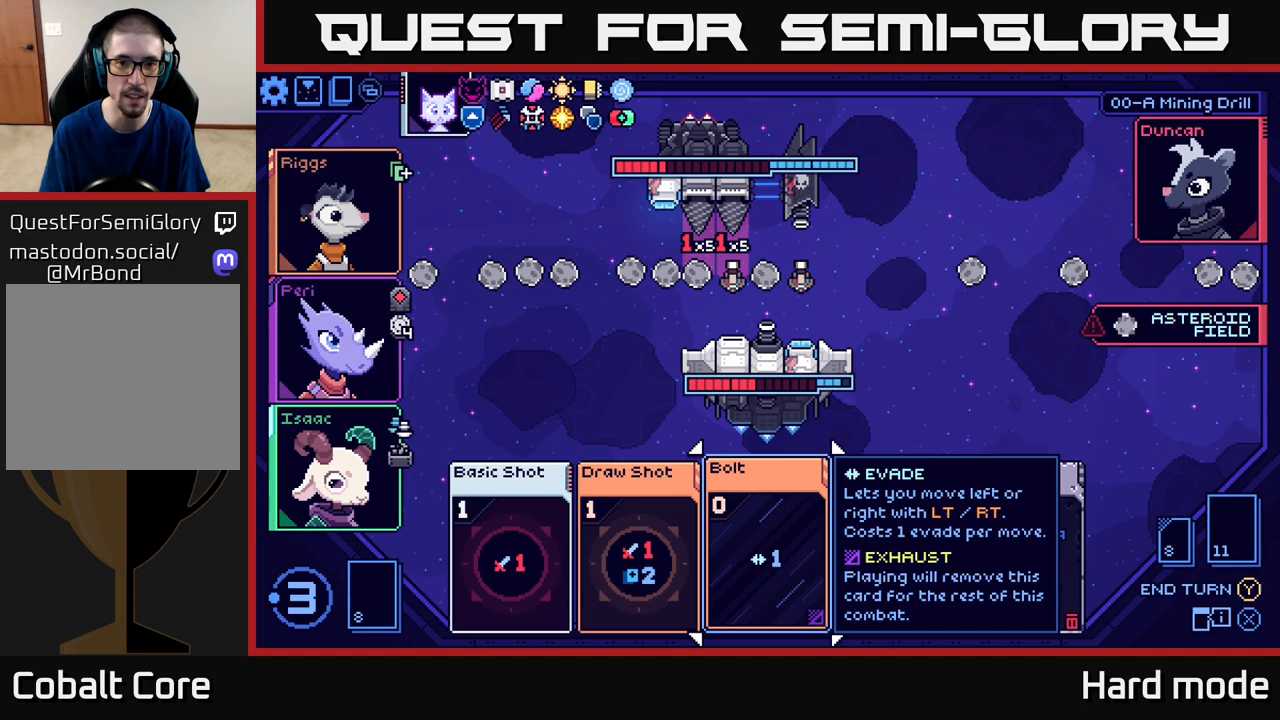
{"buttons": [], "left_stick": "center", "events": []}